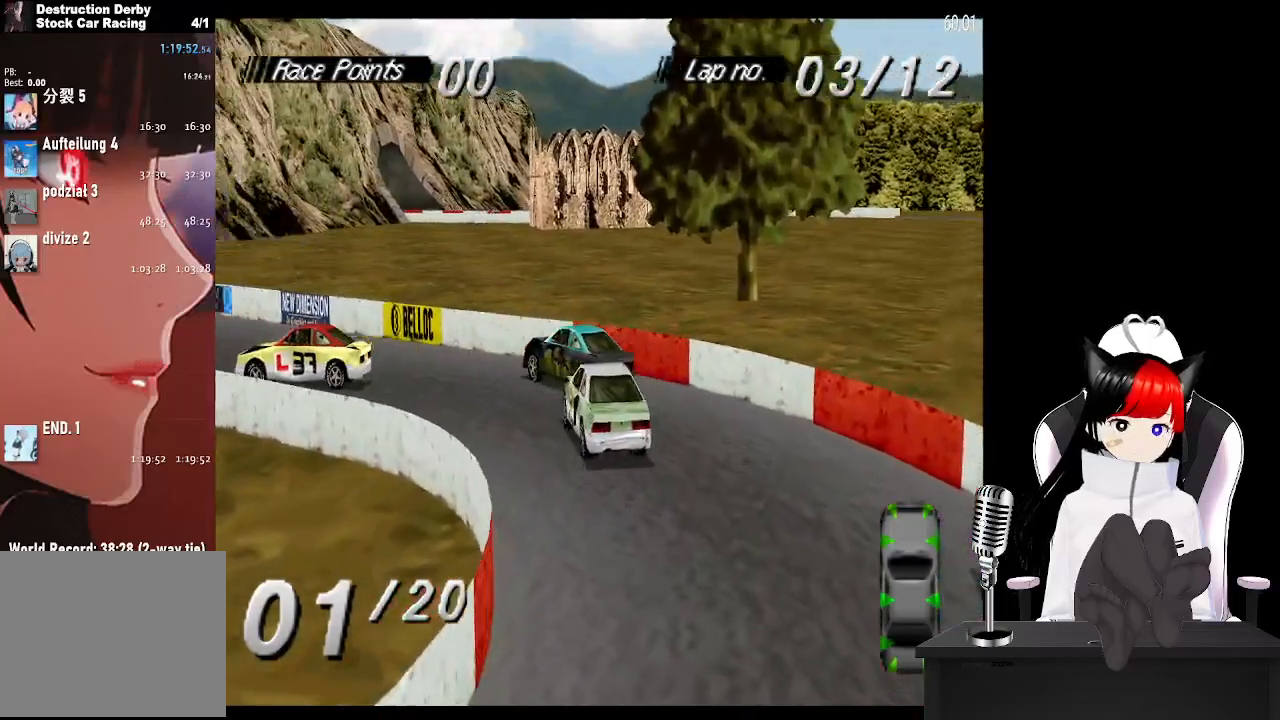
Gameplay with a controller (PlayStation layout); each line is a JSON object with the inputs held at the frame after it. "events" lists button and stick changes between this image and that frame as [ms after this image, input, new state], when the widget could be followed in between. Not read: R3 right_stick.
{"buttons": ["CROSS"], "left_stick": "center", "events": [[283, "DPAD_LEFT", "up"]]}
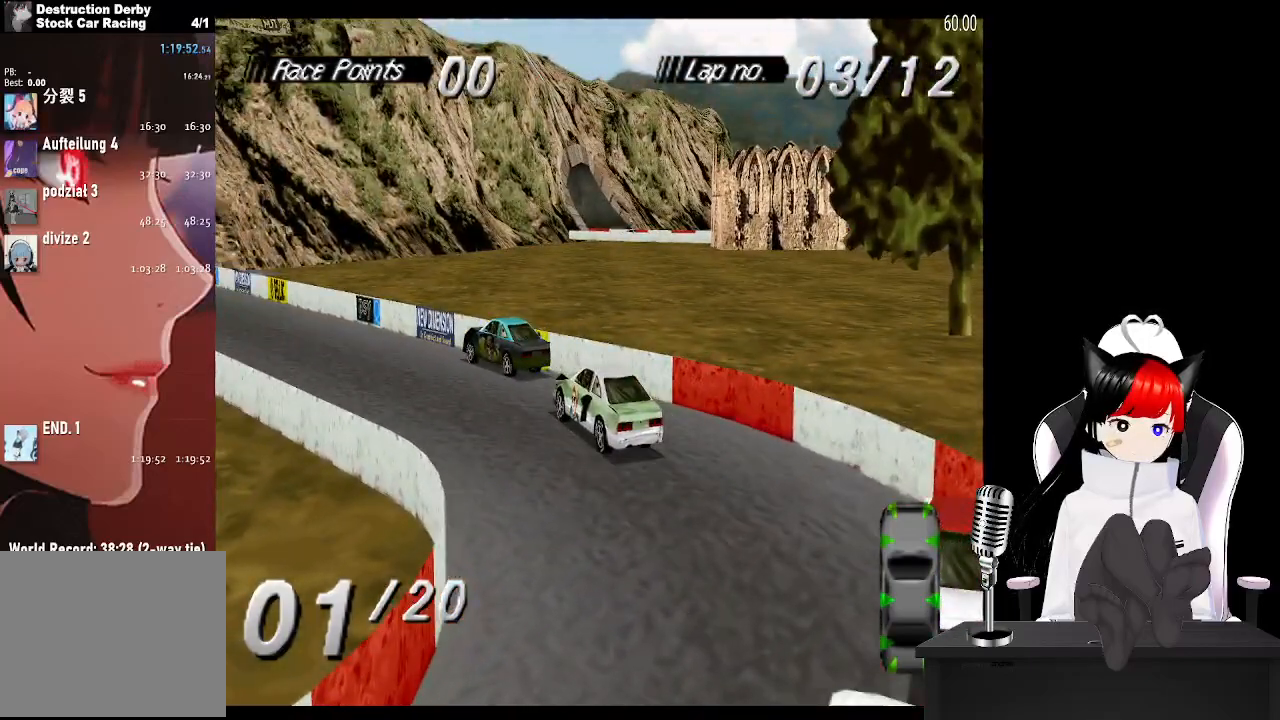
{"buttons": ["CROSS"], "left_stick": "center", "events": [[217, "DPAD_LEFT", "down"], [400, "DPAD_LEFT", "up"]]}
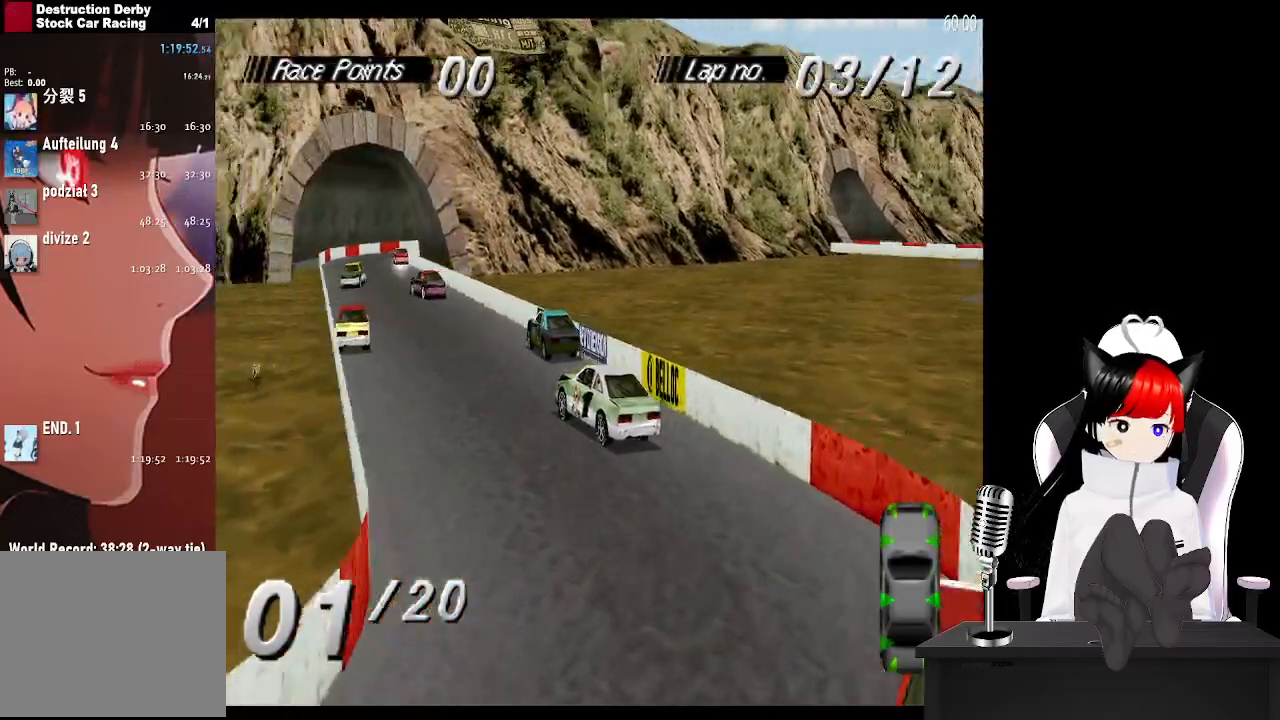
{"buttons": ["CROSS"], "left_stick": "center", "events": [[133, "DPAD_RIGHT", "down"], [367, "DPAD_RIGHT", "up"]]}
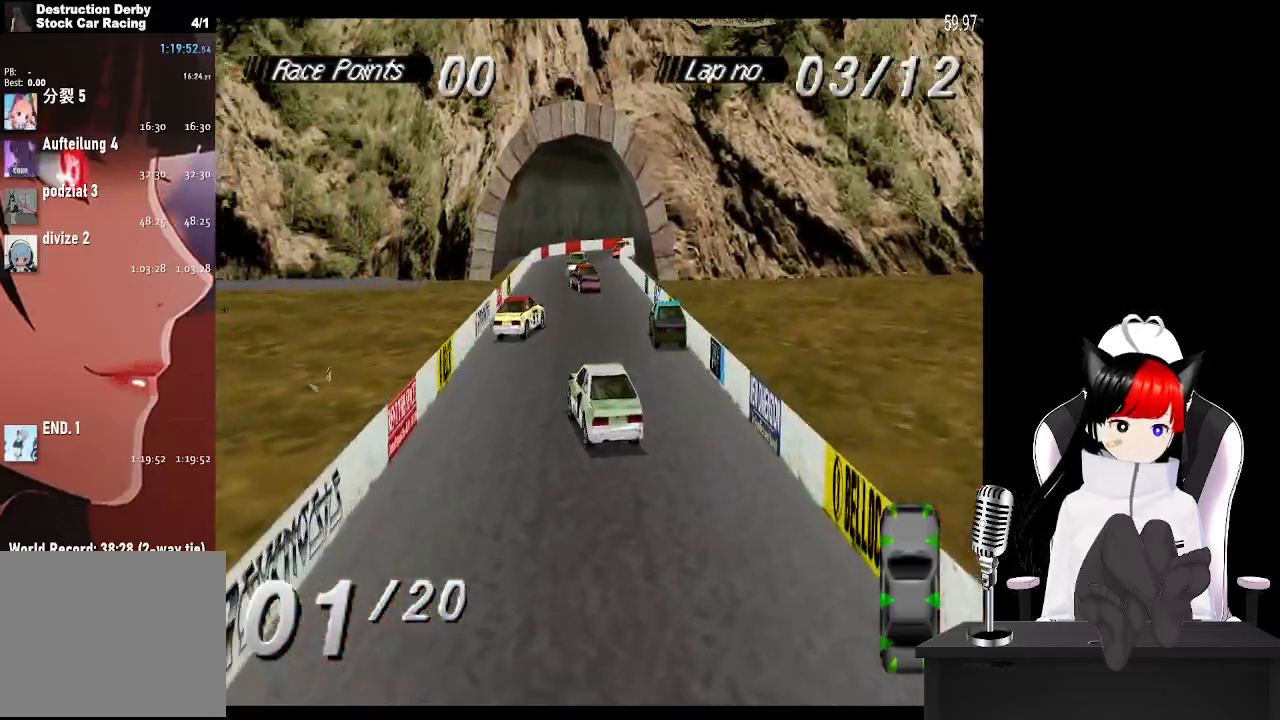
{"buttons": ["CROSS"], "left_stick": "center", "events": []}
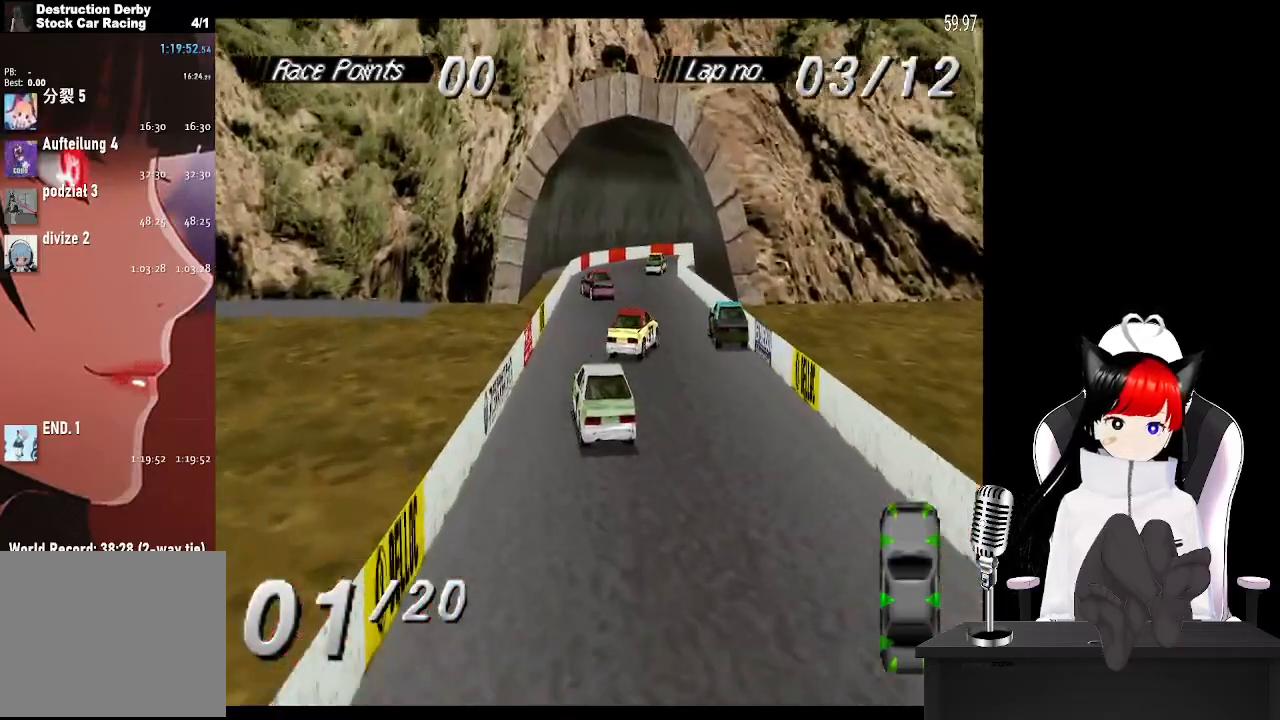
{"buttons": ["CROSS"], "left_stick": "center", "events": [[117, "DPAD_RIGHT", "down"], [250, "DPAD_RIGHT", "up"]]}
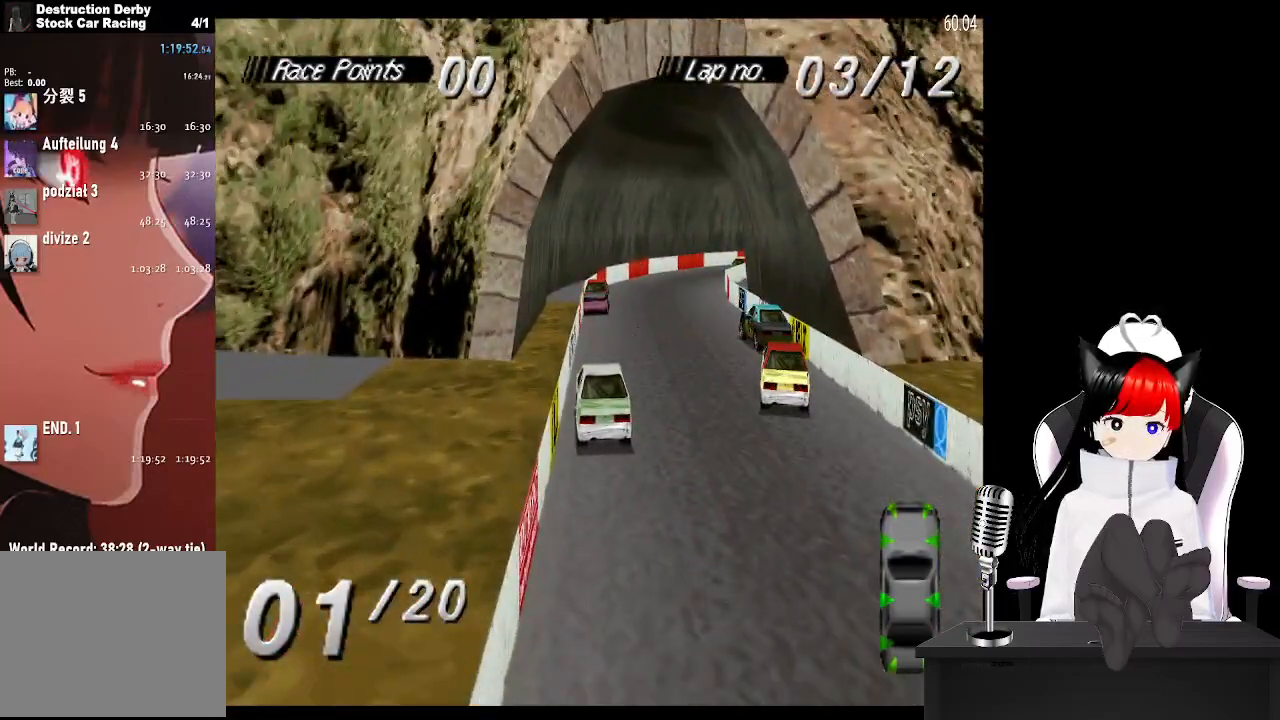
{"buttons": ["CROSS", "DPAD_RIGHT"], "left_stick": "center", "events": [[100, "DPAD_RIGHT", "down"]]}
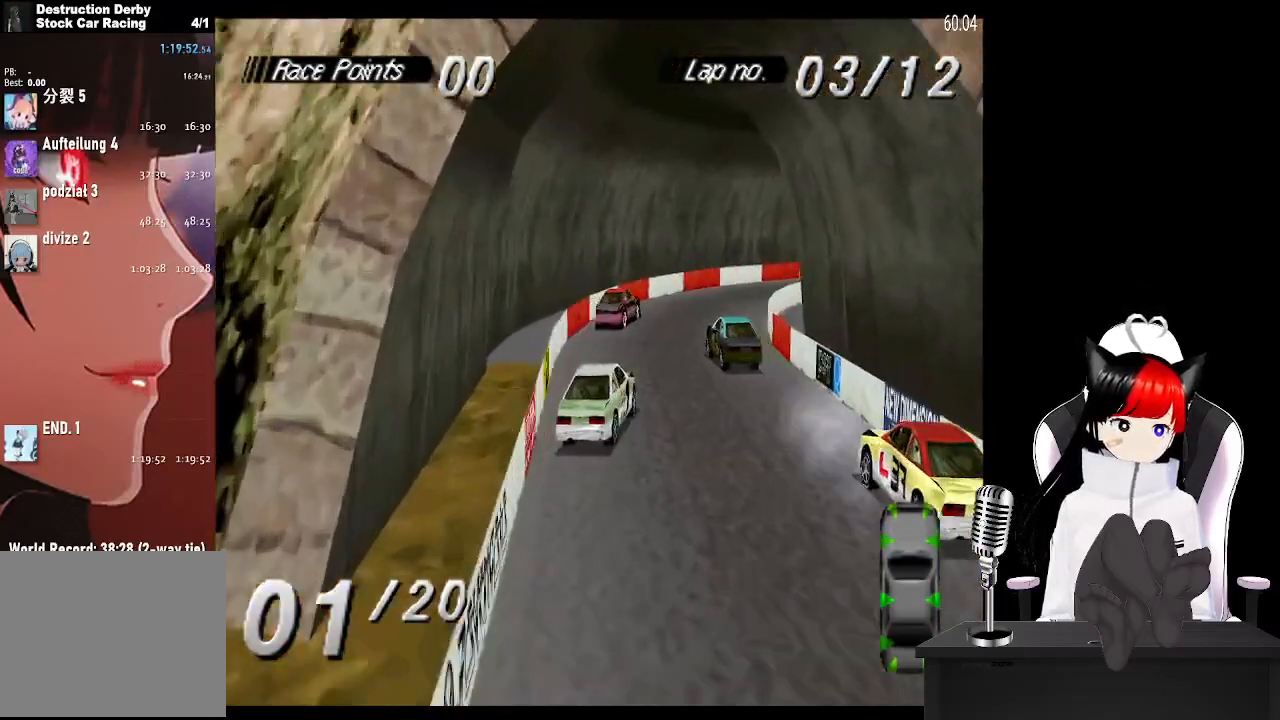
{"buttons": ["CROSS", "DPAD_RIGHT"], "left_stick": "center", "events": [[100, "DPAD_RIGHT", "up"], [183, "DPAD_RIGHT", "down"]]}
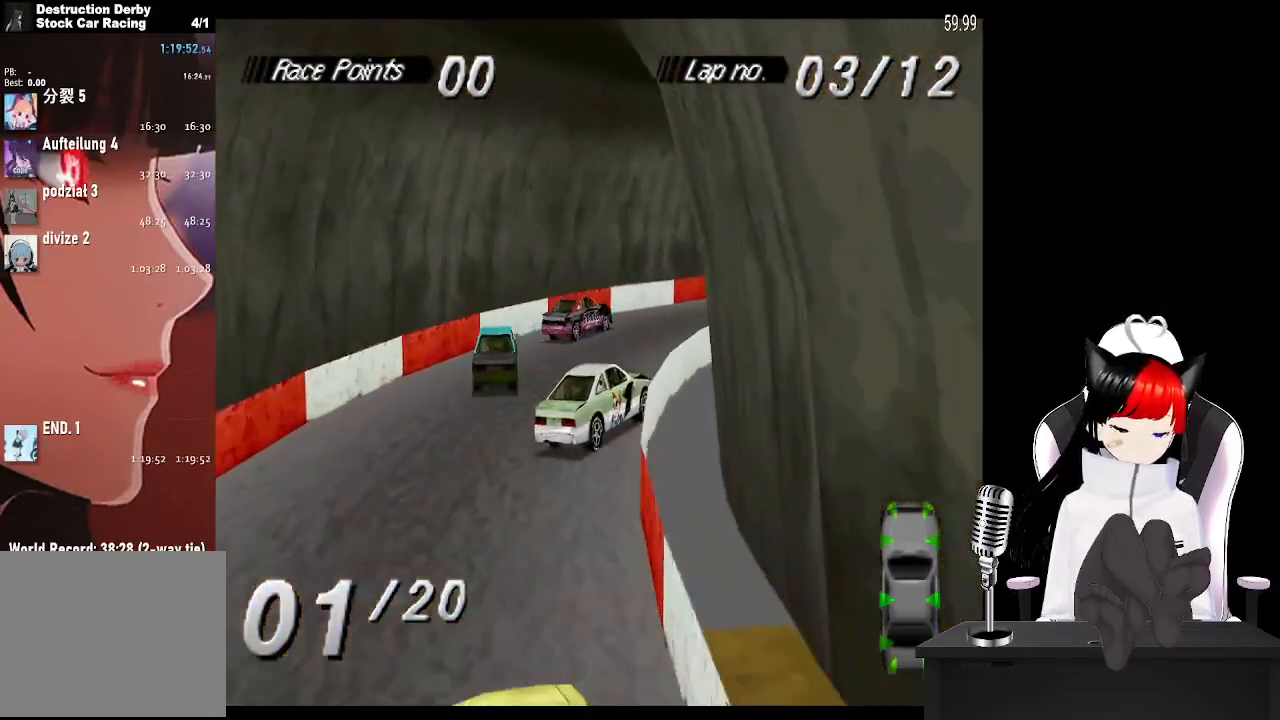
{"buttons": ["CROSS", "DPAD_RIGHT"], "left_stick": "center", "events": []}
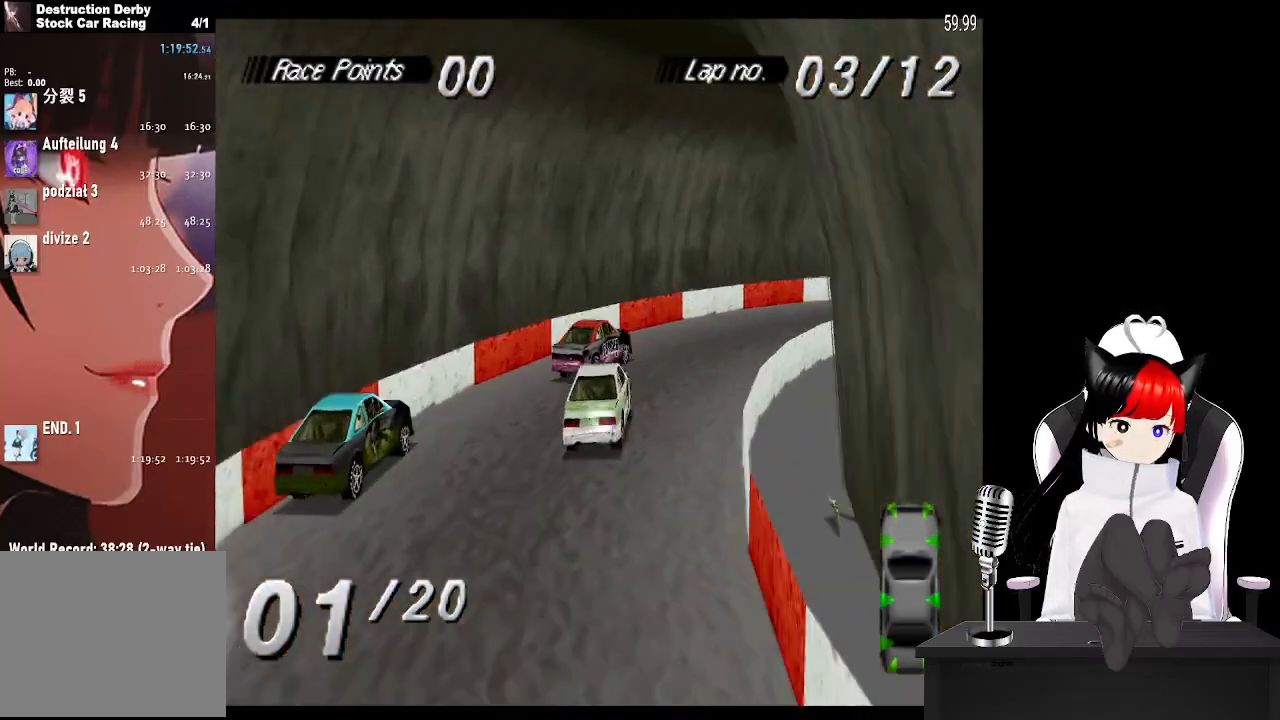
{"buttons": ["CROSS", "DPAD_RIGHT"], "left_stick": "center", "events": []}
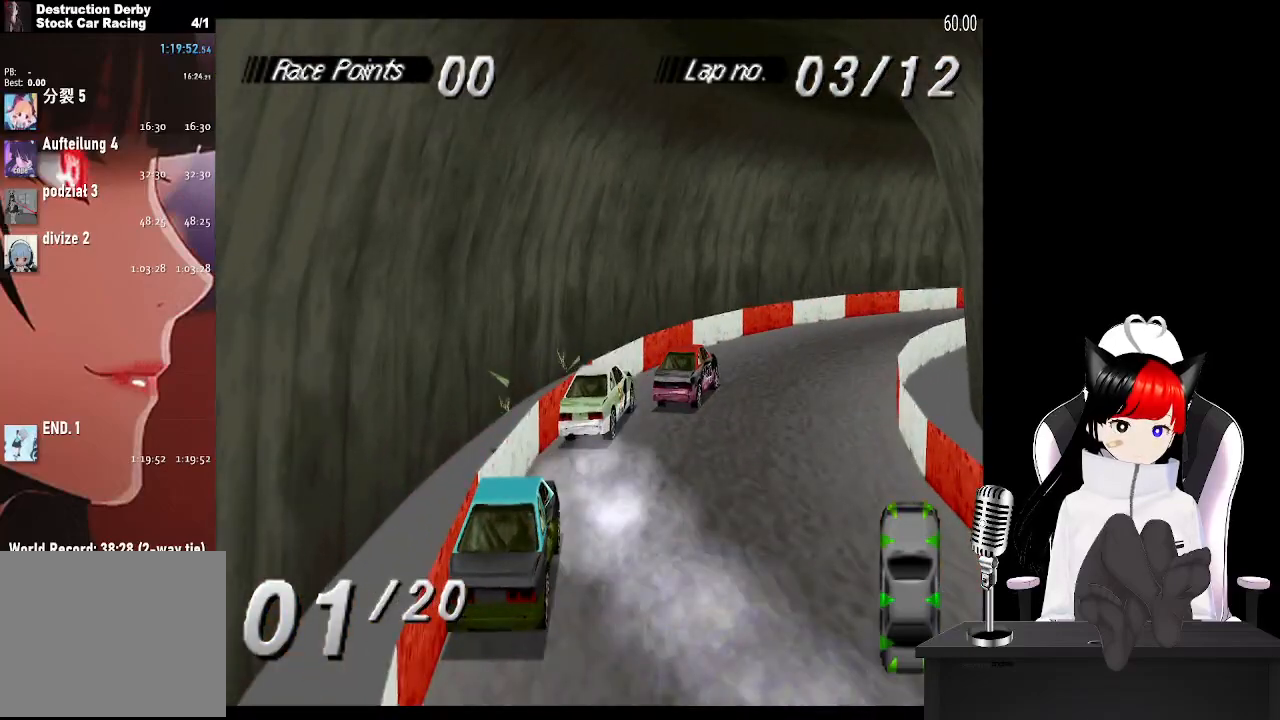
{"buttons": ["CROSS", "DPAD_RIGHT"], "left_stick": "center", "events": []}
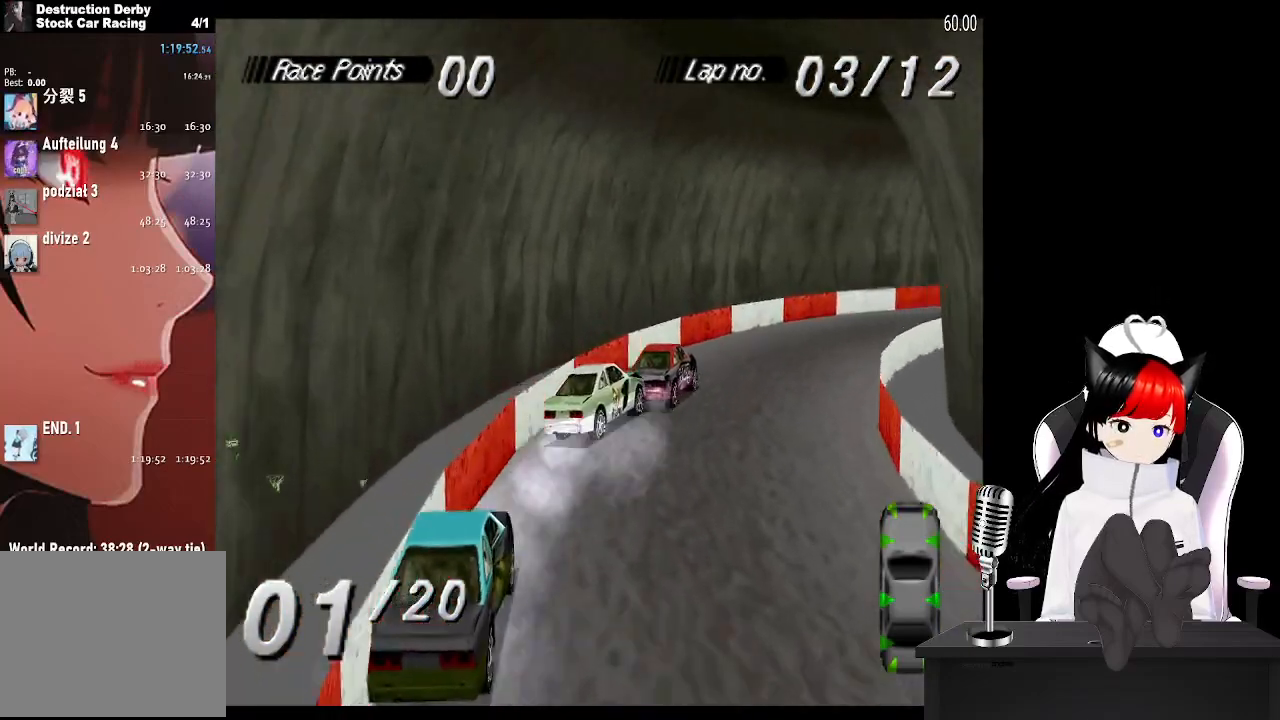
{"buttons": ["CROSS"], "left_stick": "center", "events": [[217, "DPAD_RIGHT", "up"]]}
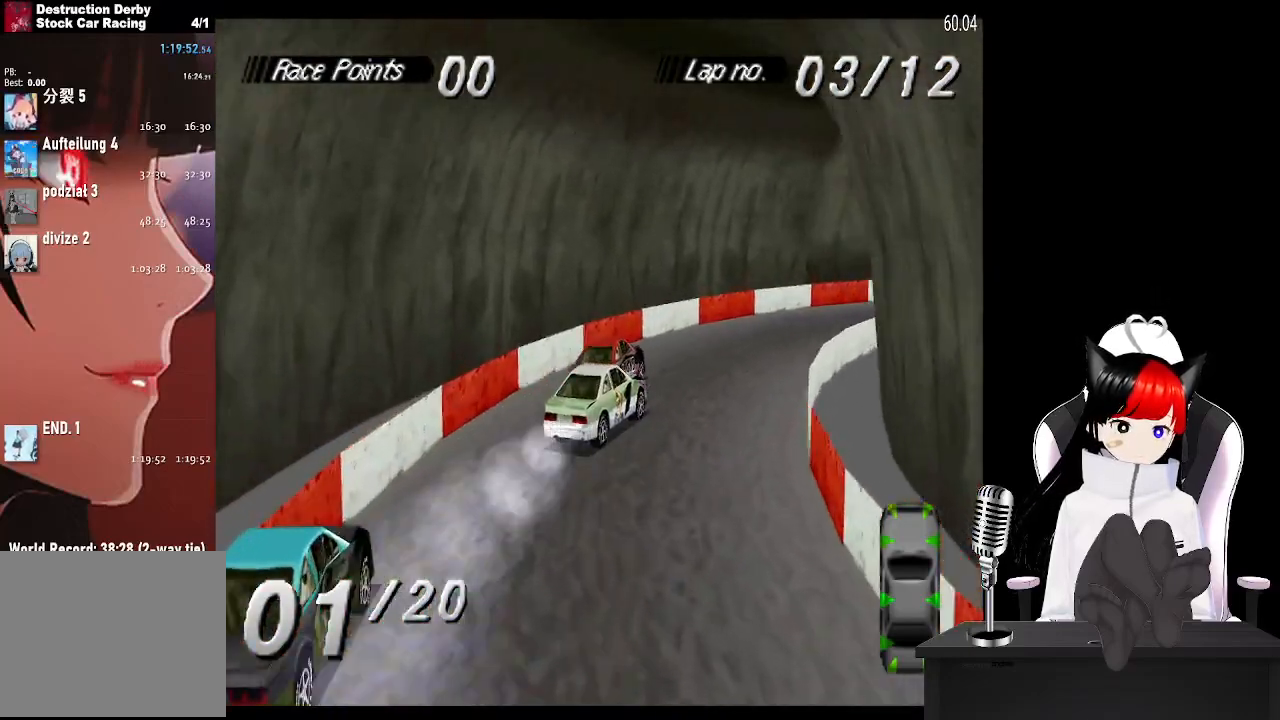
{"buttons": ["CROSS", "DPAD_RIGHT"], "left_stick": "center", "events": [[33, "DPAD_RIGHT", "down"], [183, "DPAD_RIGHT", "up"], [350, "DPAD_RIGHT", "down"]]}
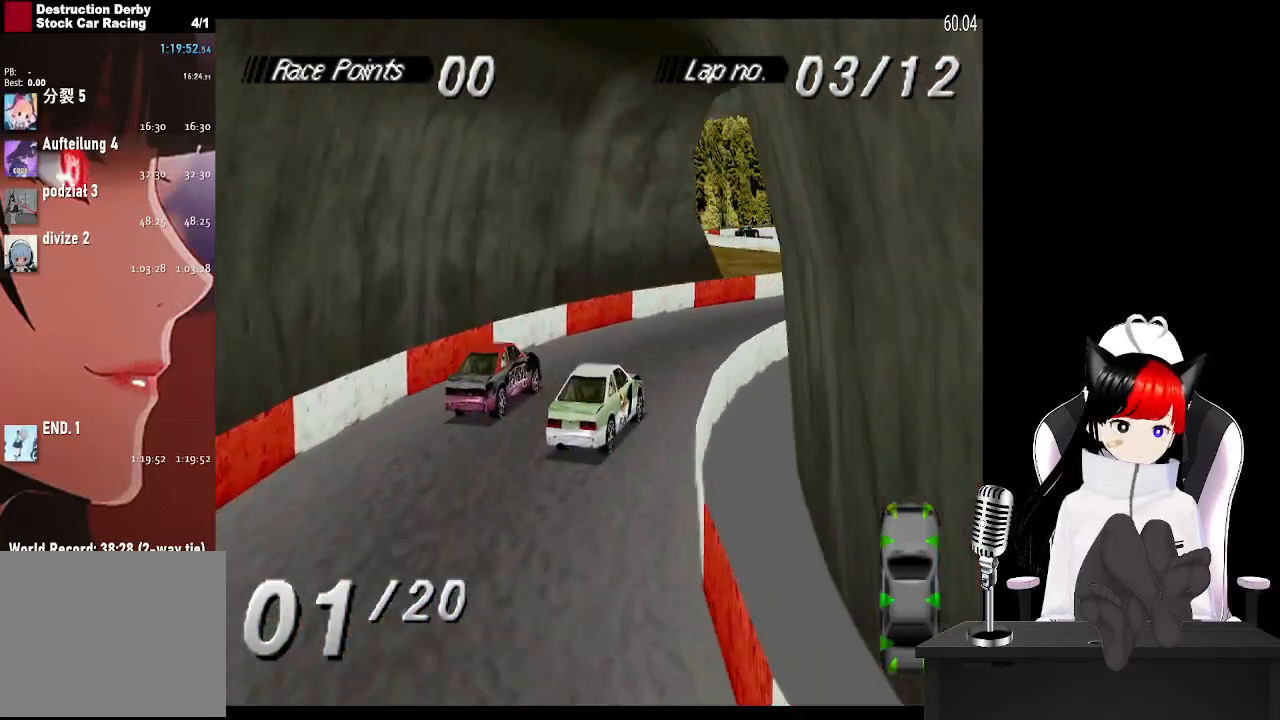
{"buttons": ["CROSS"], "left_stick": "center", "events": [[350, "DPAD_RIGHT", "up"]]}
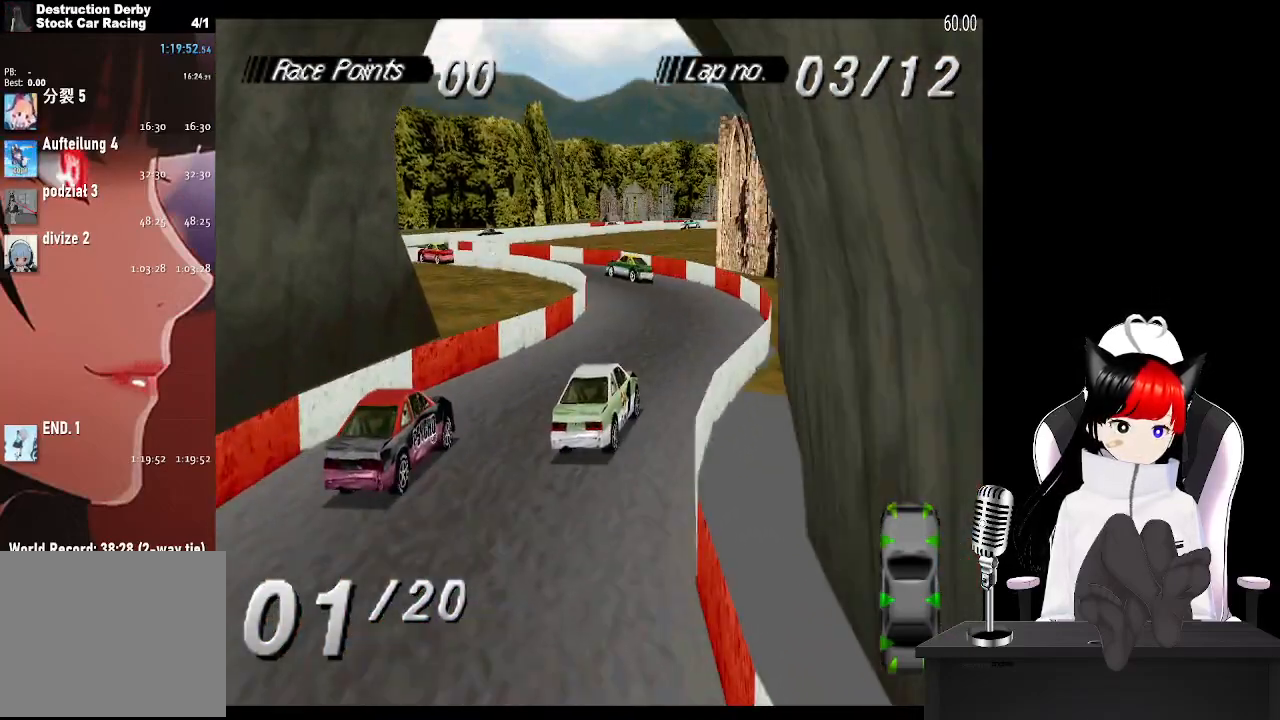
{"buttons": ["CROSS", "DPAD_LEFT"], "left_stick": "center", "events": [[83, "DPAD_LEFT", "down"]]}
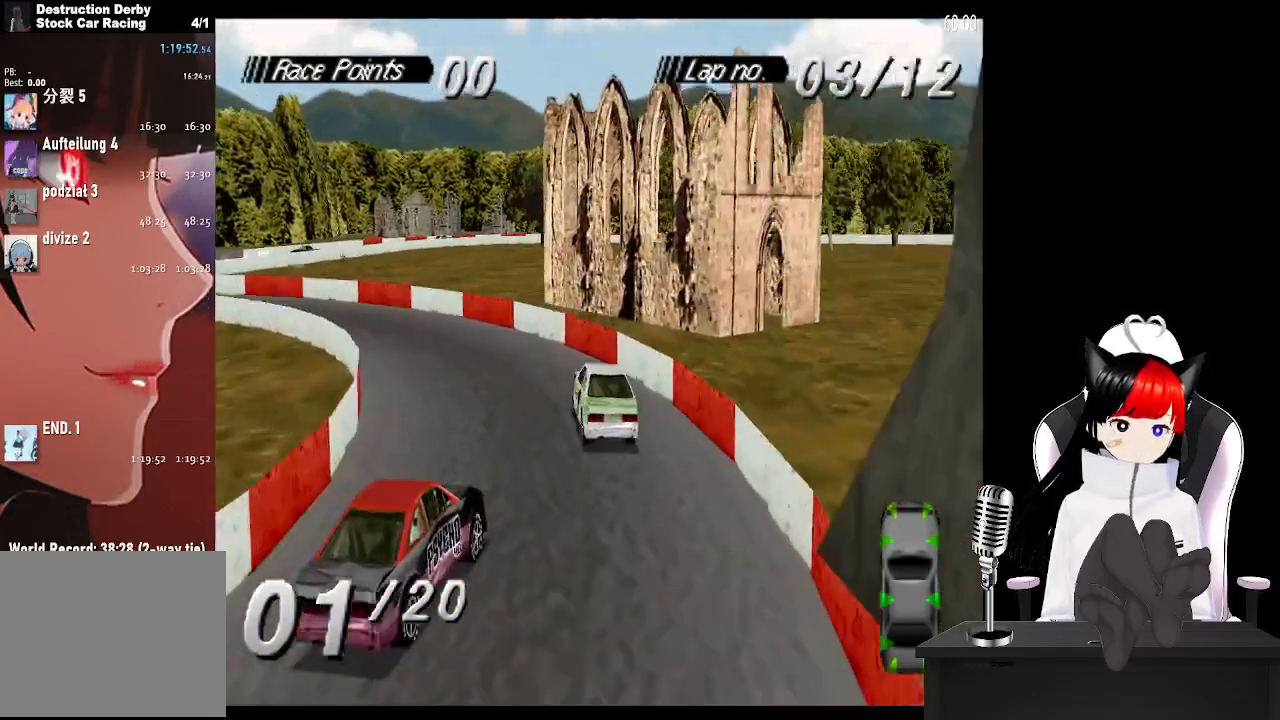
{"buttons": ["CROSS", "DPAD_LEFT"], "left_stick": "center", "events": []}
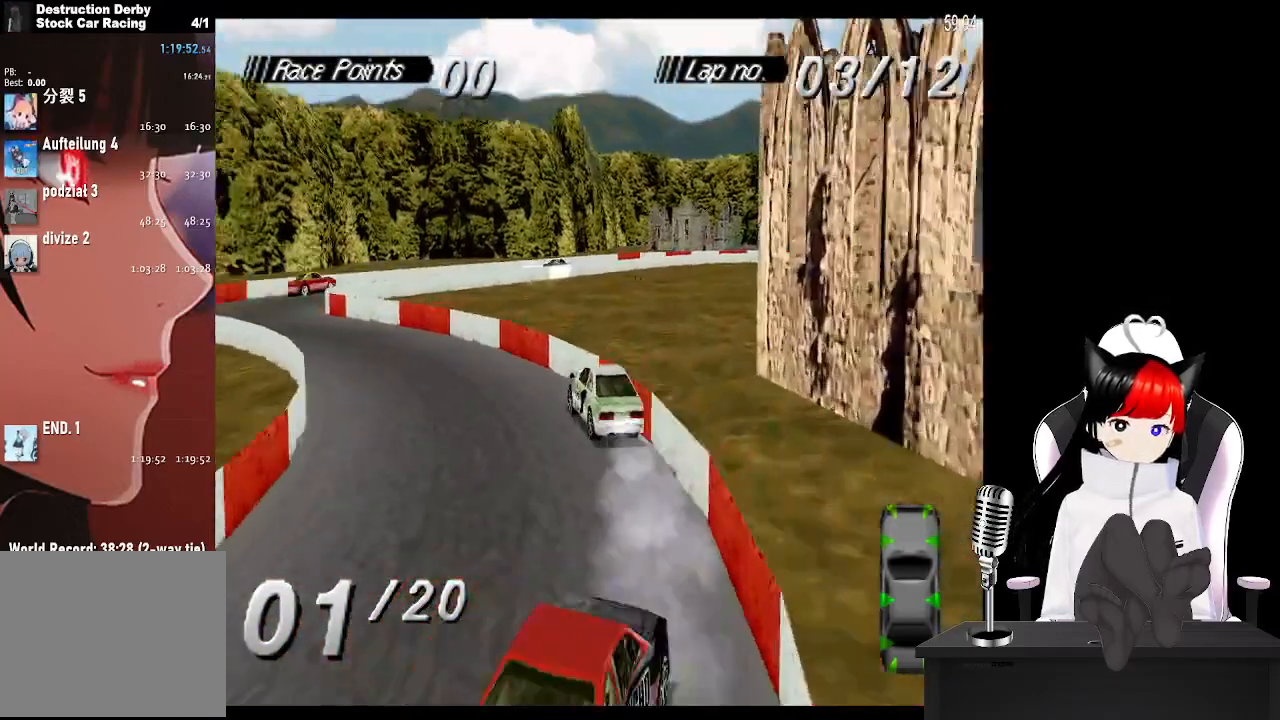
{"buttons": ["CROSS", "DPAD_RIGHT"], "left_stick": "center", "events": [[200, "DPAD_LEFT", "up"], [467, "DPAD_RIGHT", "down"]]}
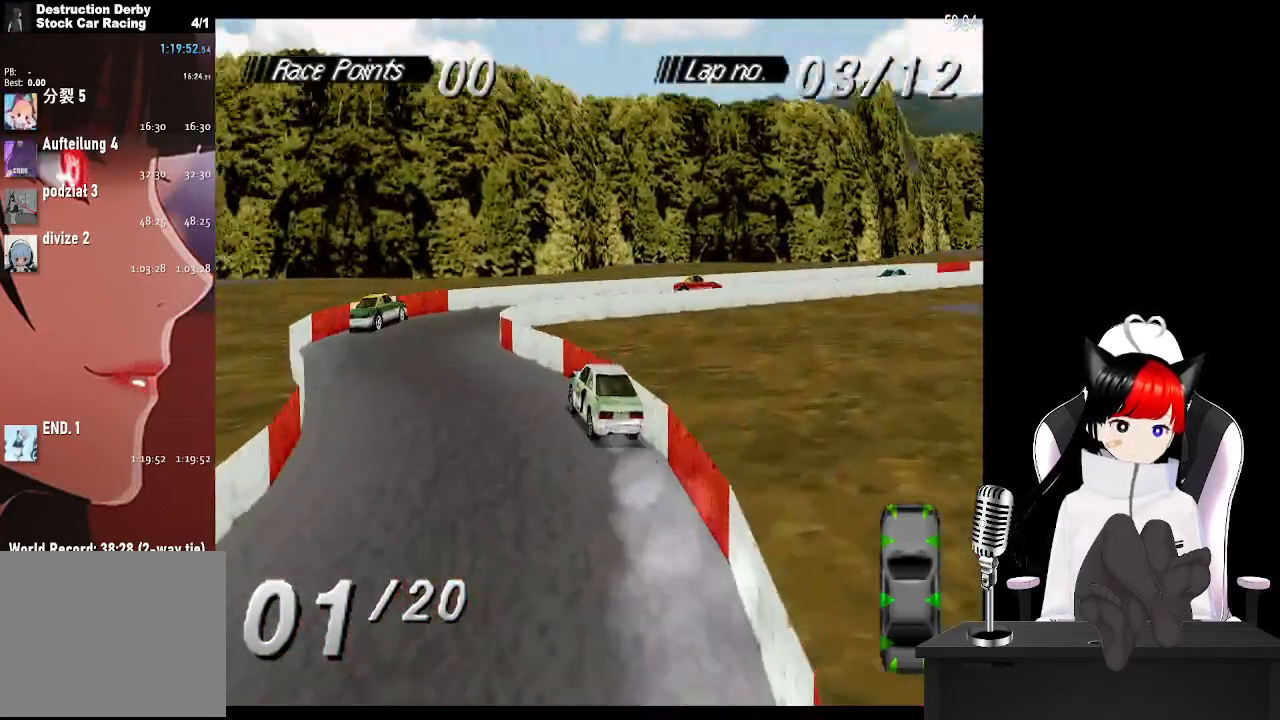
{"buttons": ["SQUARE", "DPAD_RIGHT"], "left_stick": "center", "events": [[233, "SQUARE", "down"], [283, "CROSS", "up"]]}
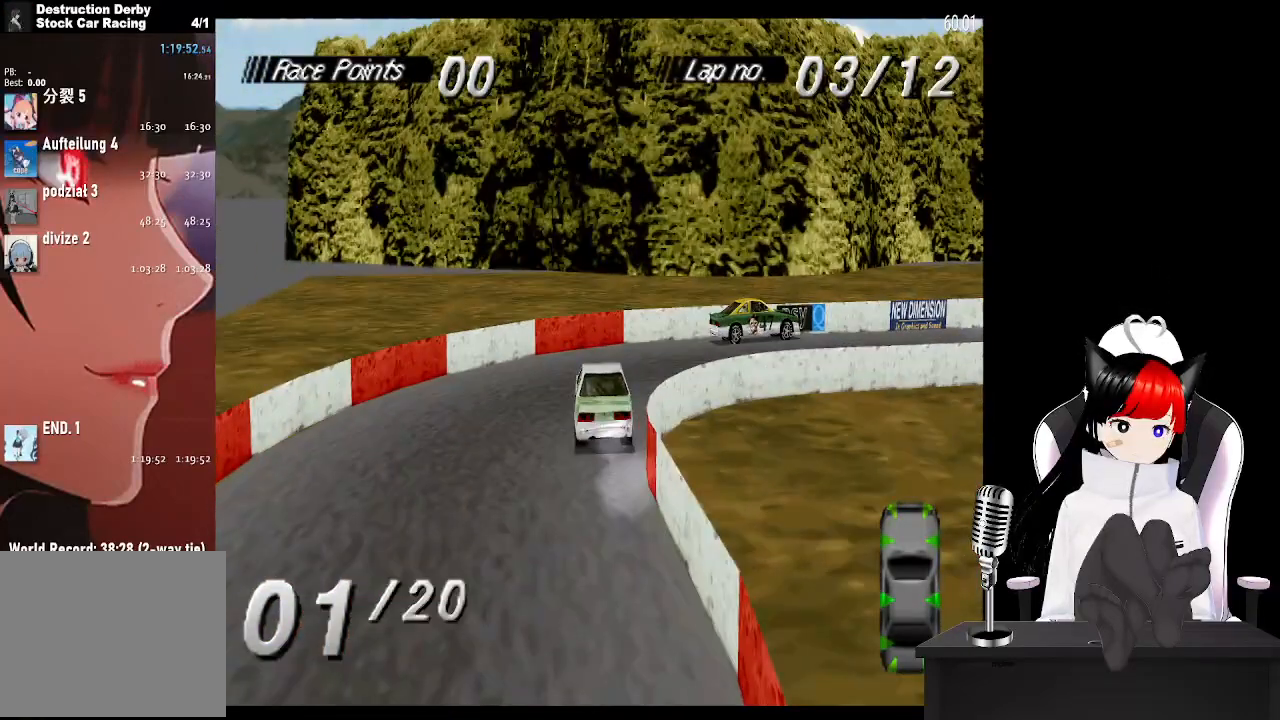
{"buttons": ["CROSS", "DPAD_RIGHT"], "left_stick": "center", "events": [[117, "SQUARE", "up"], [217, "CROSS", "down"]]}
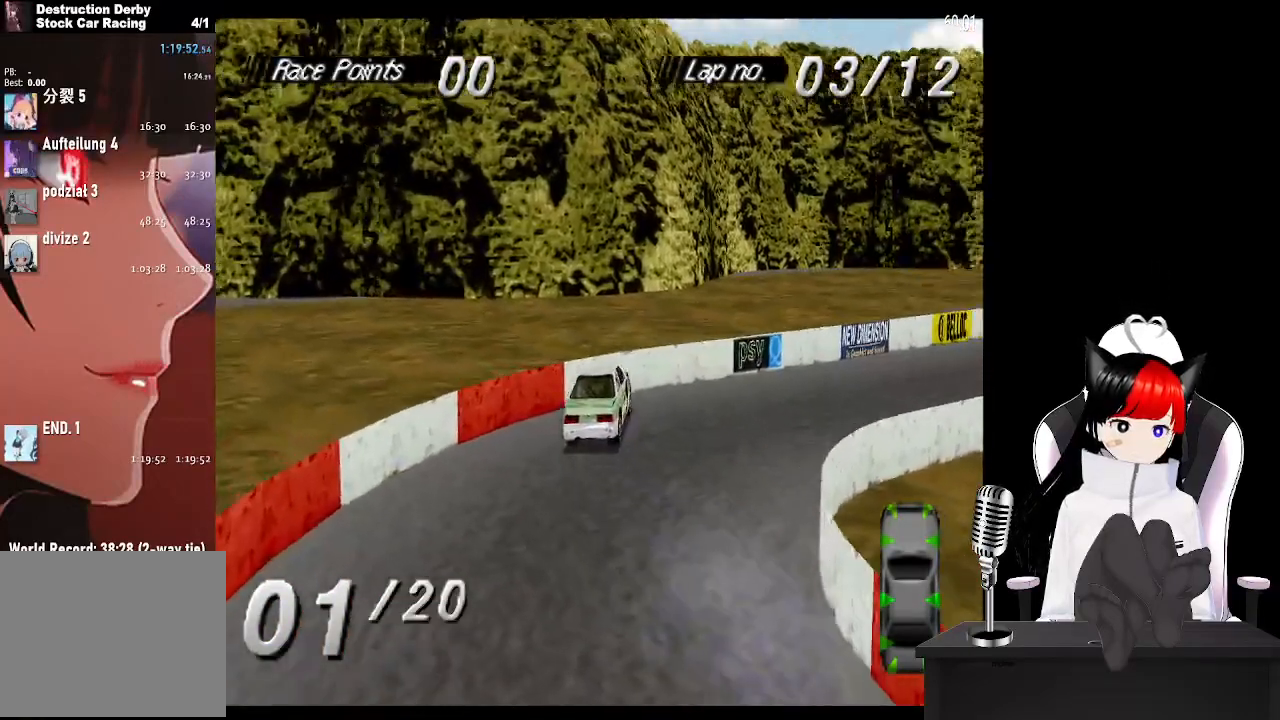
{"buttons": ["CROSS"], "left_stick": "center", "events": [[33, "DPAD_RIGHT", "up"]]}
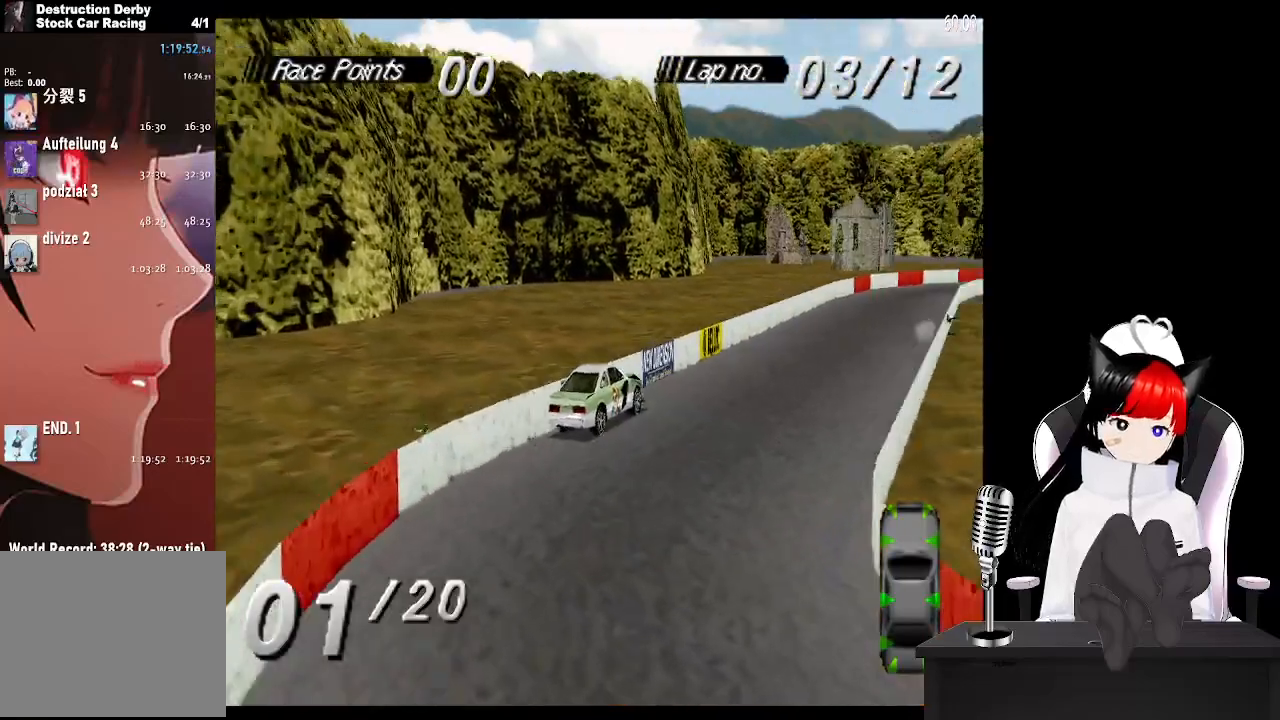
{"buttons": ["CROSS"], "left_stick": "center", "events": []}
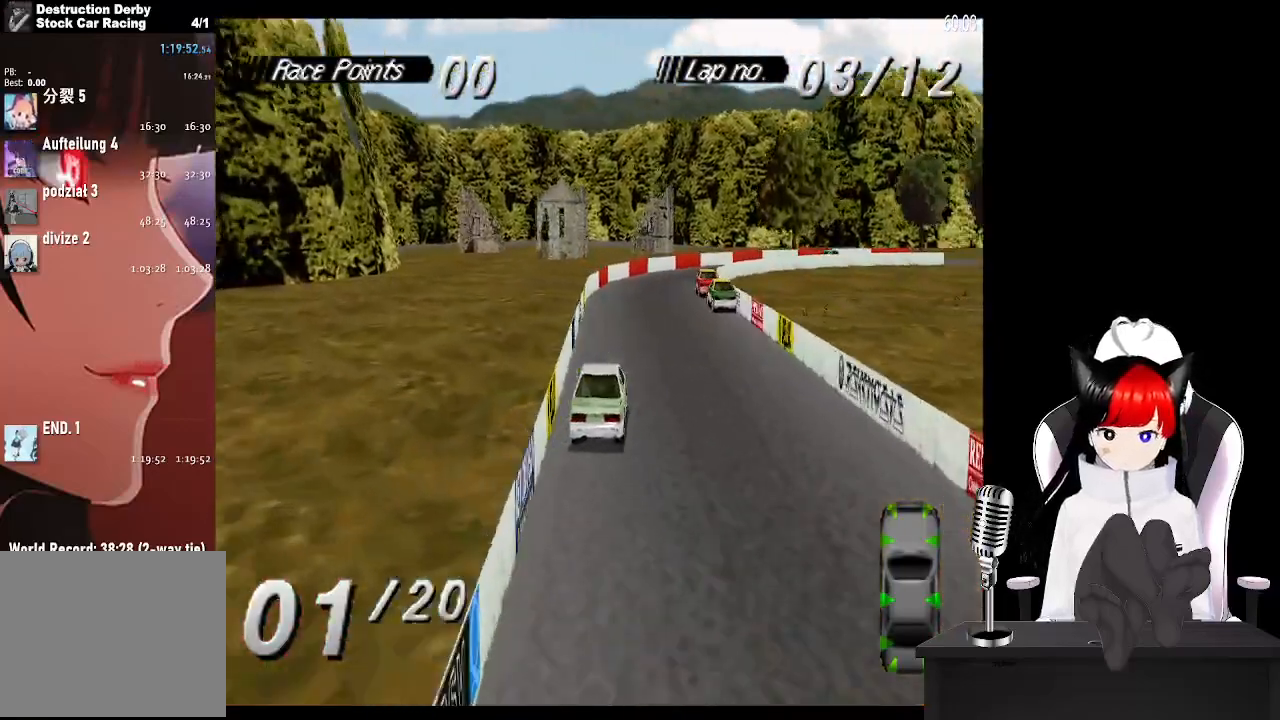
{"buttons": ["CROSS"], "left_stick": "center", "events": []}
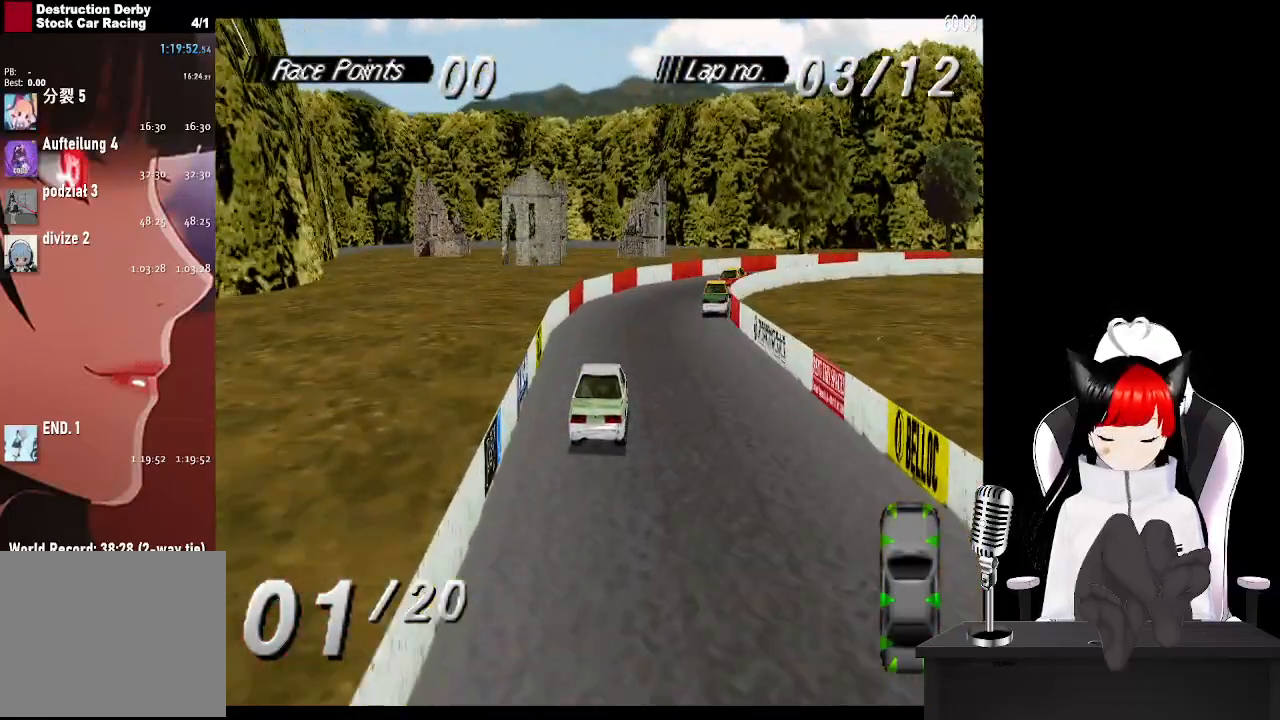
{"buttons": ["CROSS"], "left_stick": "center", "events": []}
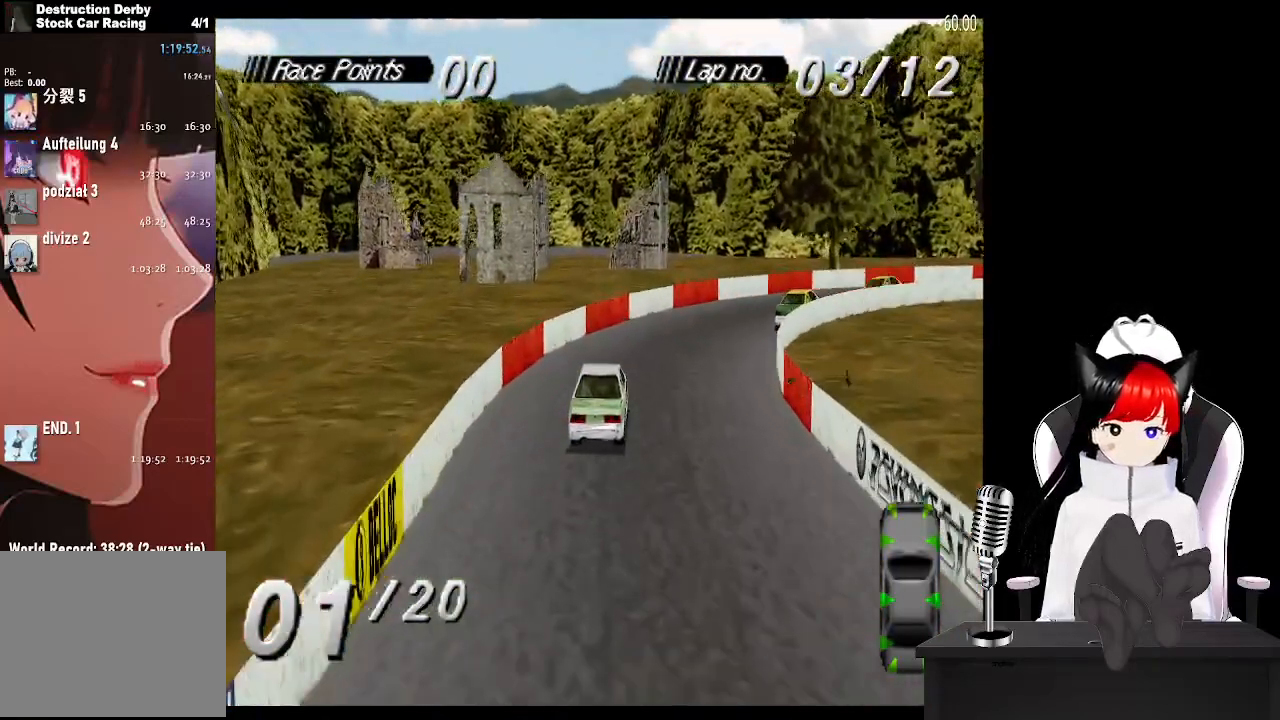
{"buttons": ["CROSS", "DPAD_RIGHT"], "left_stick": "center", "events": [[33, "DPAD_RIGHT", "down"], [150, "SQUARE", "down"], [300, "SQUARE", "up"]]}
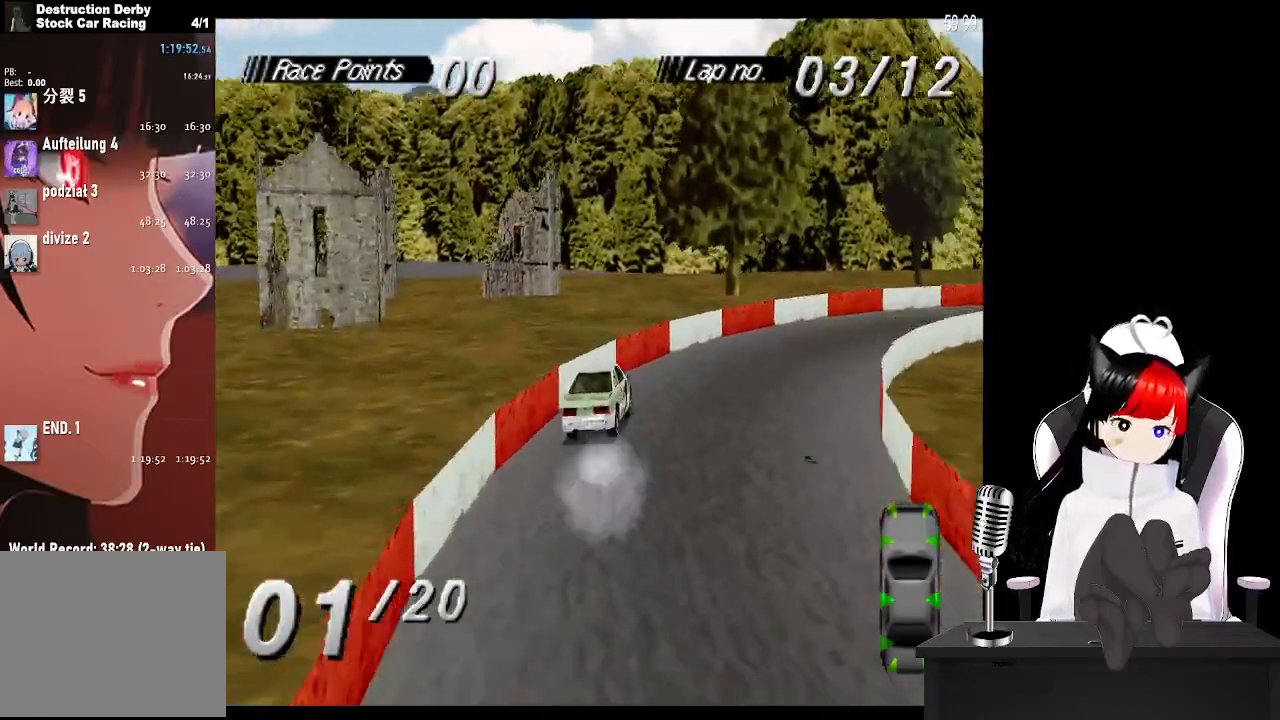
{"buttons": ["CROSS", "DPAD_RIGHT"], "left_stick": "center", "events": []}
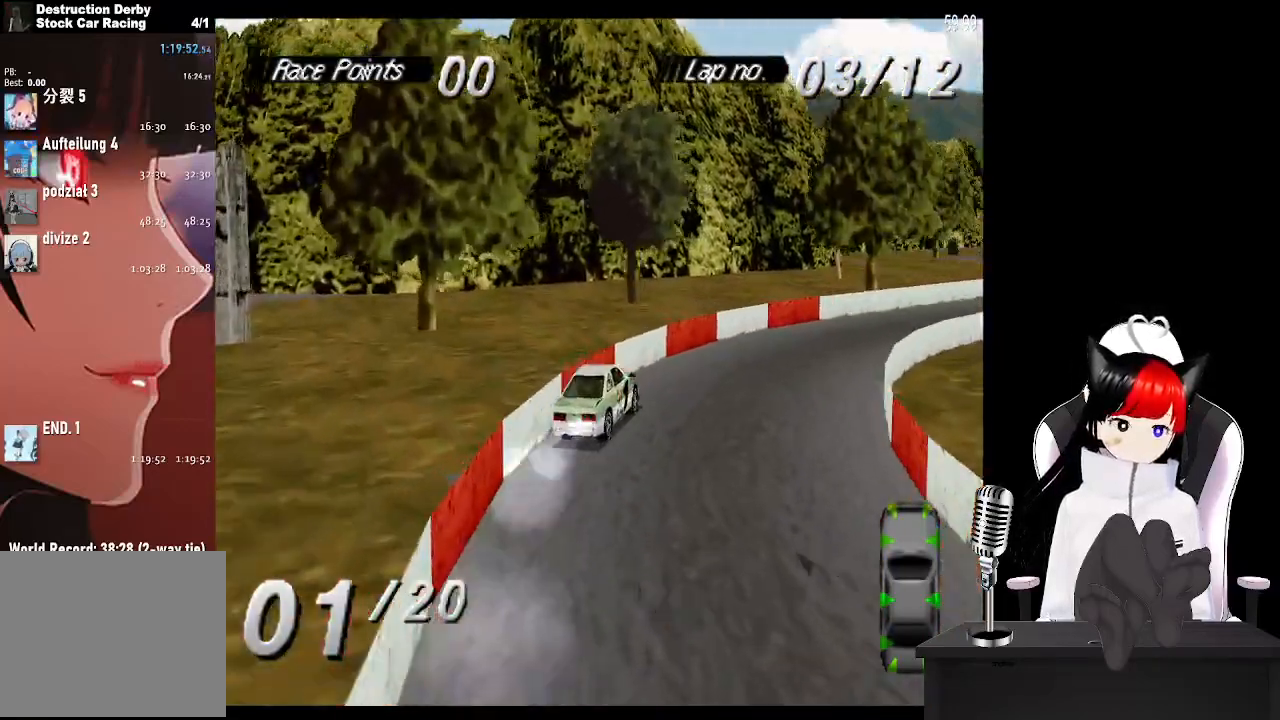
{"buttons": ["CROSS"], "left_stick": "center", "events": [[17, "R2", "down"], [317, "R2", "up"], [333, "DPAD_RIGHT", "up"]]}
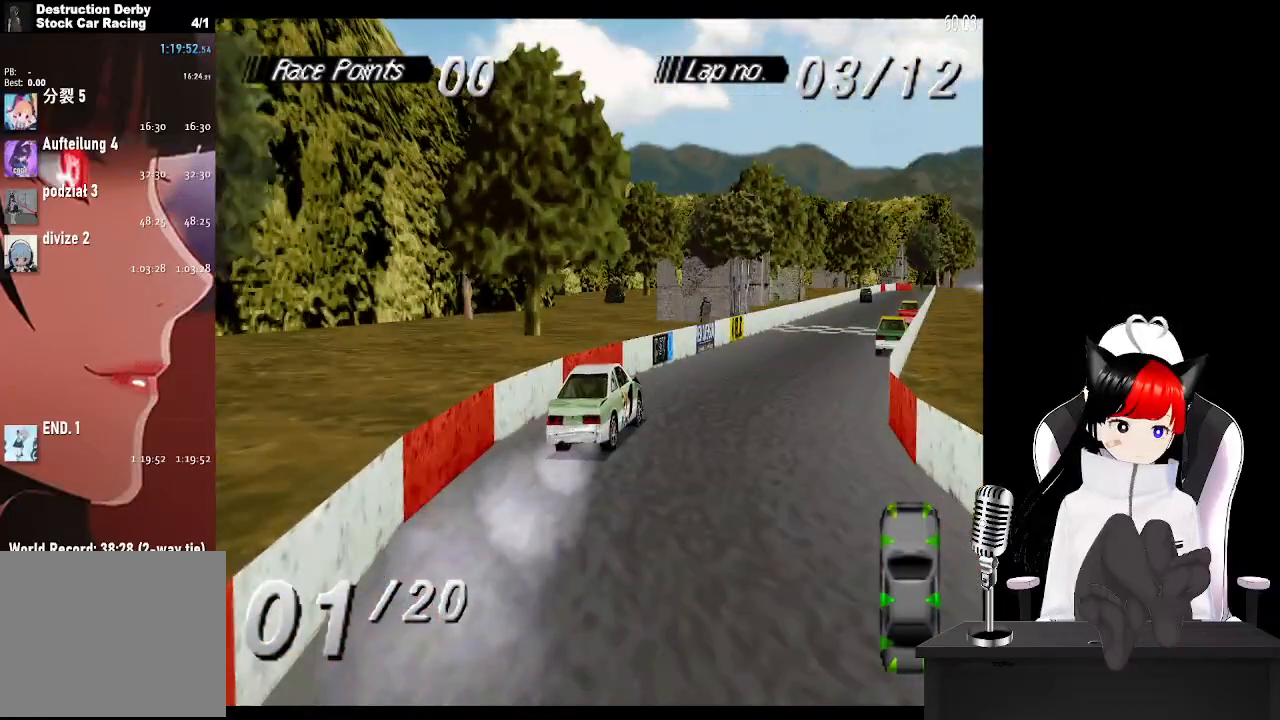
{"buttons": ["CROSS", "DPAD_LEFT"], "left_stick": "center", "events": [[17, "DPAD_RIGHT", "down"], [100, "R2", "down"], [133, "DPAD_RIGHT", "up"], [300, "DPAD_LEFT", "down"], [450, "R2", "up"]]}
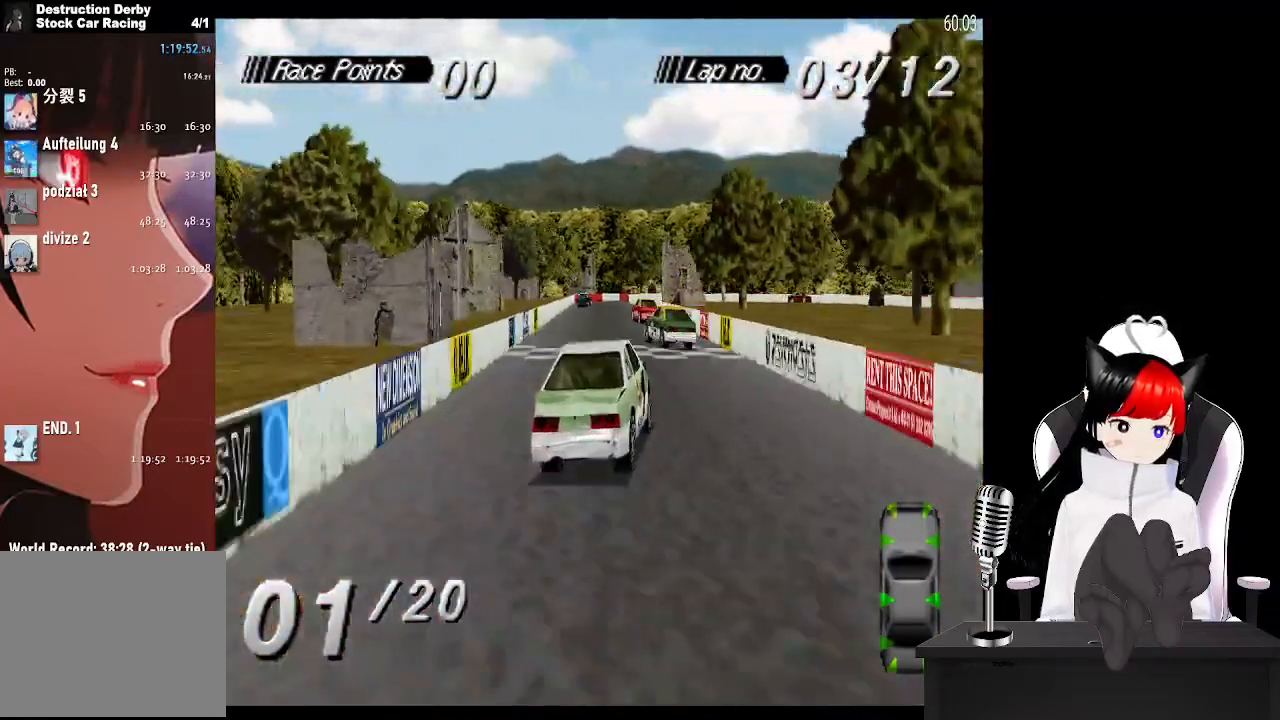
{"buttons": ["CROSS", "DPAD_RIGHT"], "left_stick": "center"}
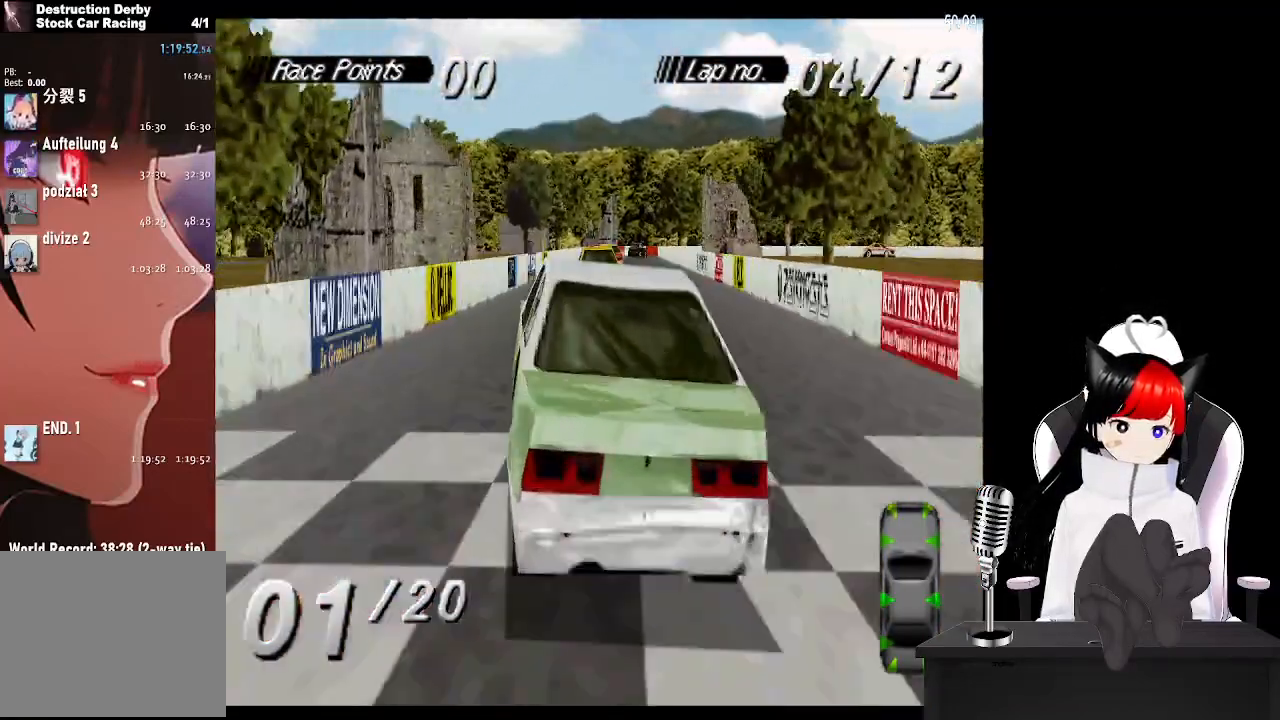
{"buttons": ["CROSS"], "left_stick": "center"}
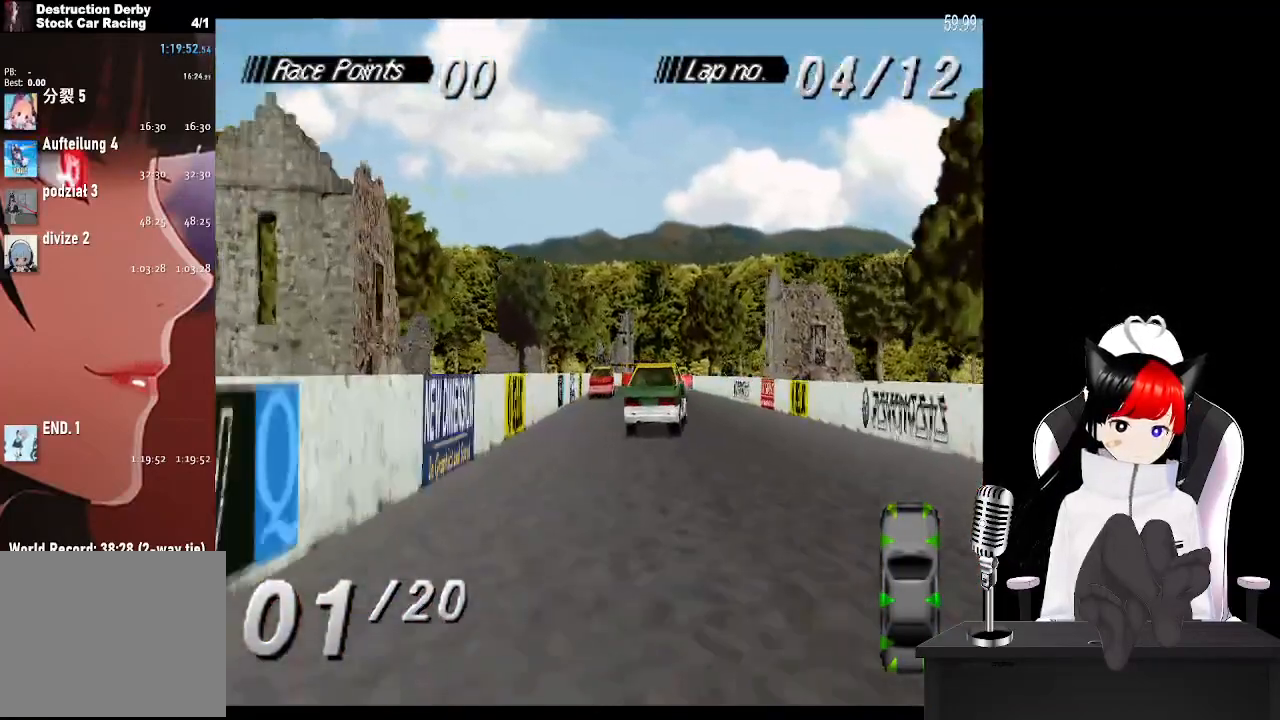
{"buttons": ["CROSS"], "left_stick": "center", "events": []}
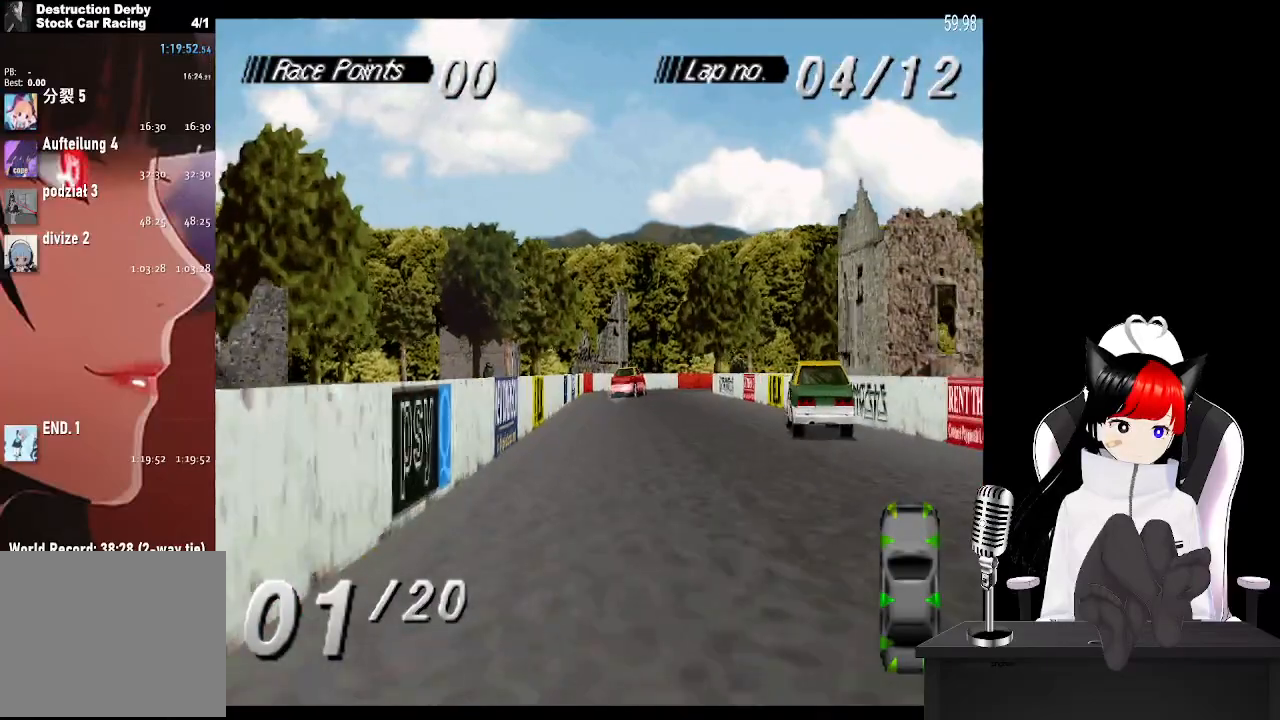
{"buttons": ["CROSS", "DPAD_RIGHT"], "left_stick": "center", "events": [[500, "DPAD_RIGHT", "down"]]}